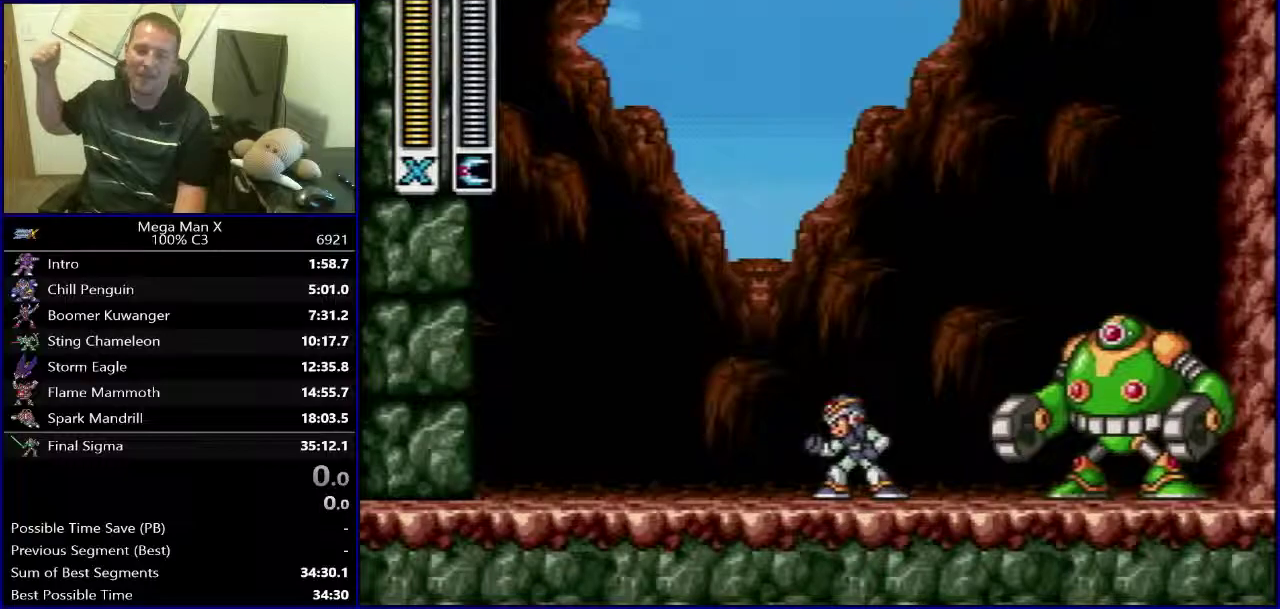
Gameplay with a controller (Nintendo layout); each line is a JSON object with the inputs held at the frame after it. "events" lists button and stick changes between this image and that frame as [ms after this image, input, new state], when the widget could be followed in between. Not read: L3 R1 R3.
{"buttons": [], "events": []}
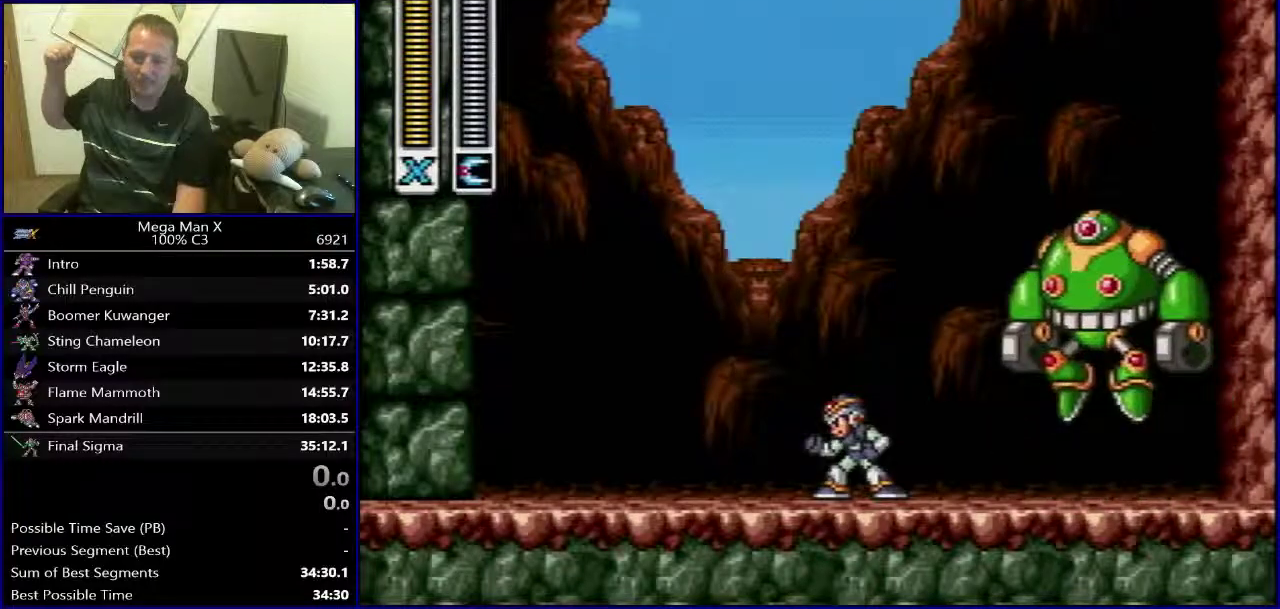
{"buttons": ["DPAD_LEFT"], "events": [[250, "DPAD_LEFT", "down"]]}
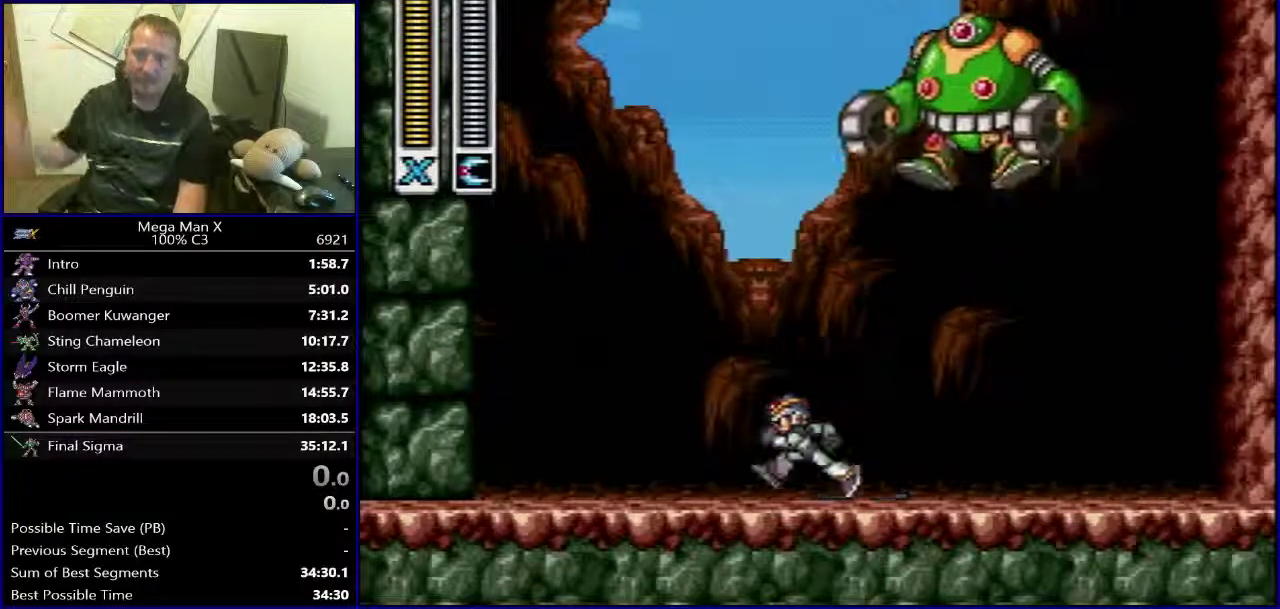
{"buttons": ["DPAD_LEFT"], "events": []}
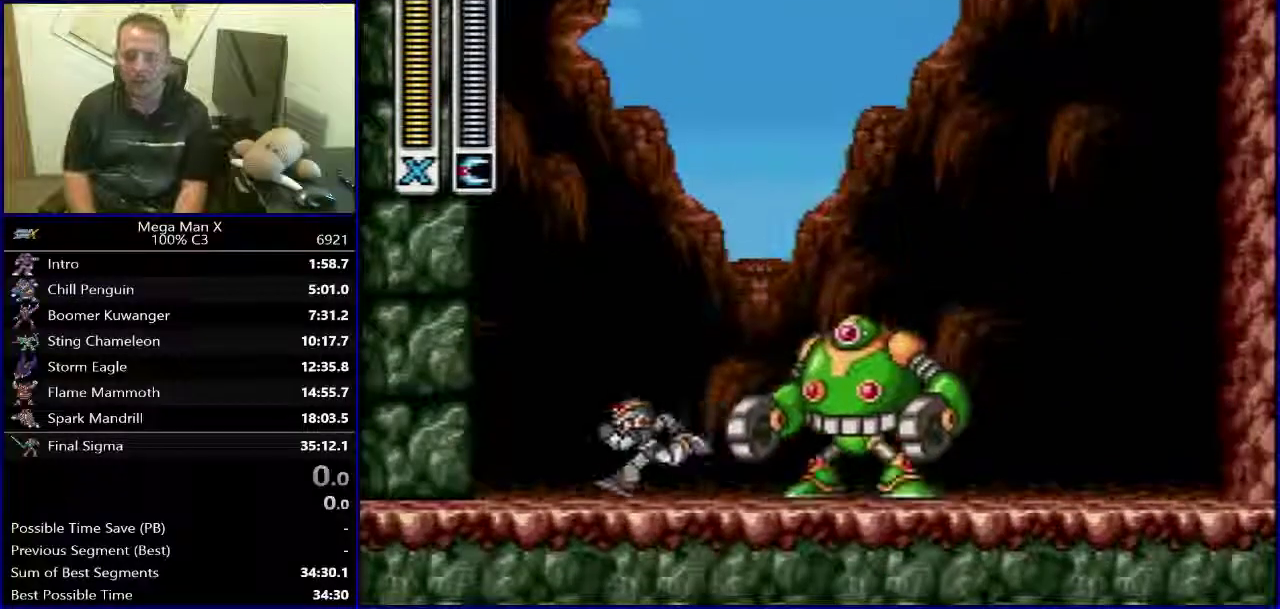
{"buttons": [], "events": [[250, "DPAD_LEFT", "up"], [283, "DPAD_RIGHT", "down"], [350, "DPAD_RIGHT", "up"]]}
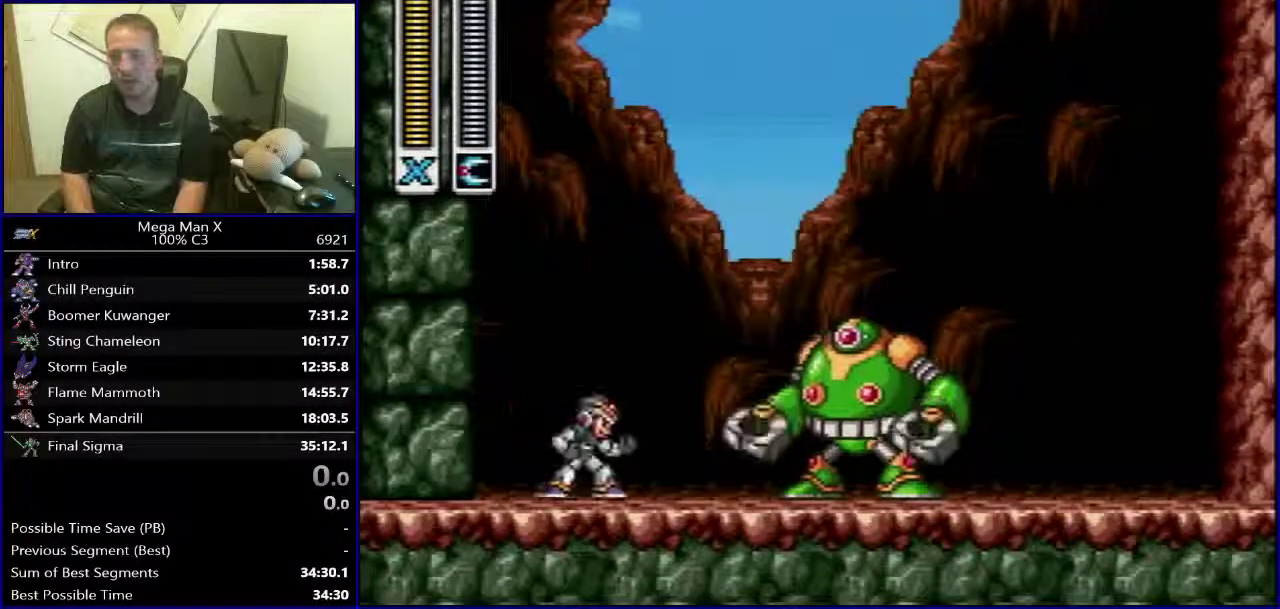
{"buttons": [], "events": [[283, "B", "down"], [400, "B", "up"], [400, "DPAD_RIGHT", "down"], [467, "DPAD_RIGHT", "up"]]}
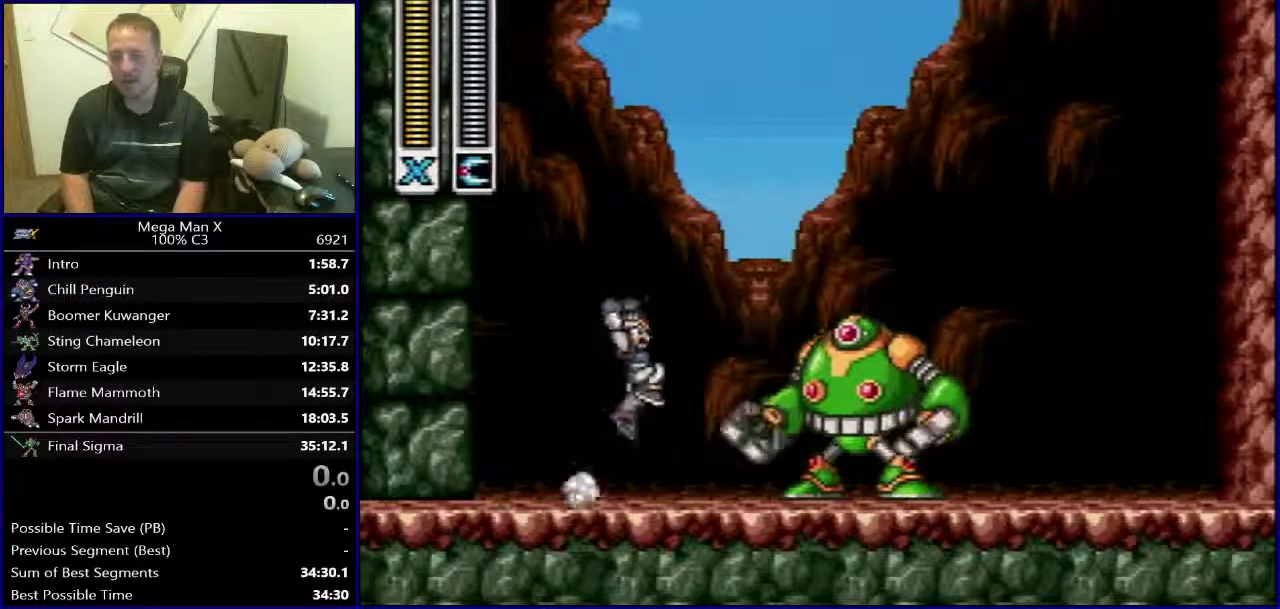
{"buttons": [], "events": [[50, "DPAD_LEFT", "down"], [150, "DPAD_LEFT", "up"], [333, "DPAD_RIGHT", "down"], [433, "DPAD_RIGHT", "up"]]}
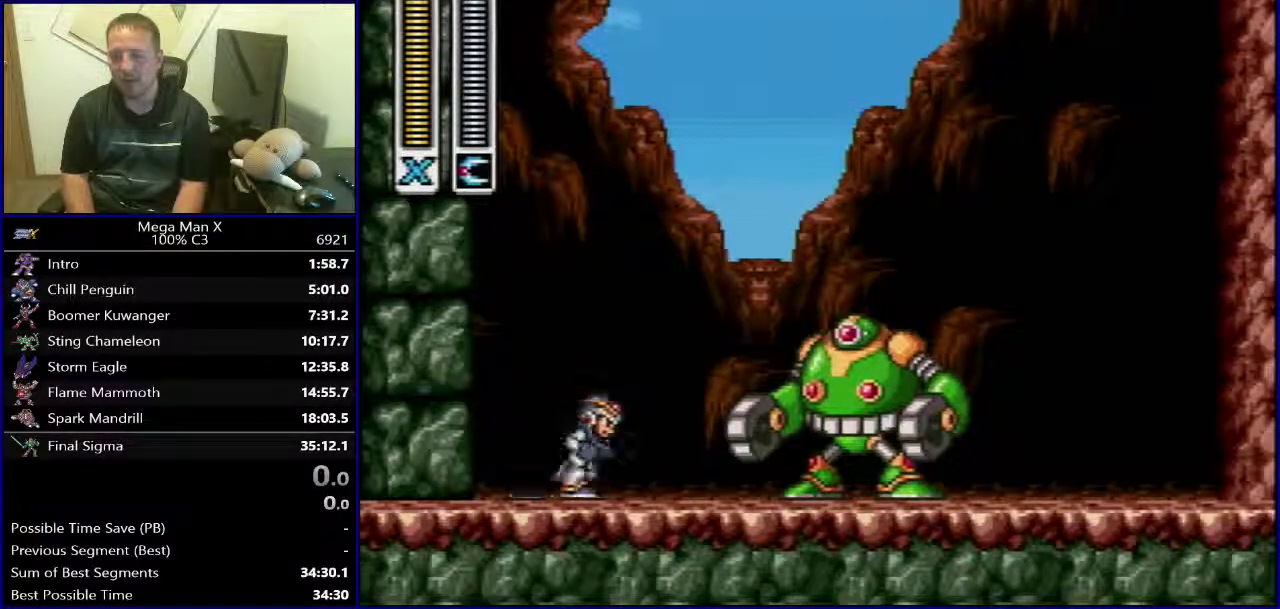
{"buttons": ["B"], "events": [[433, "B", "down"]]}
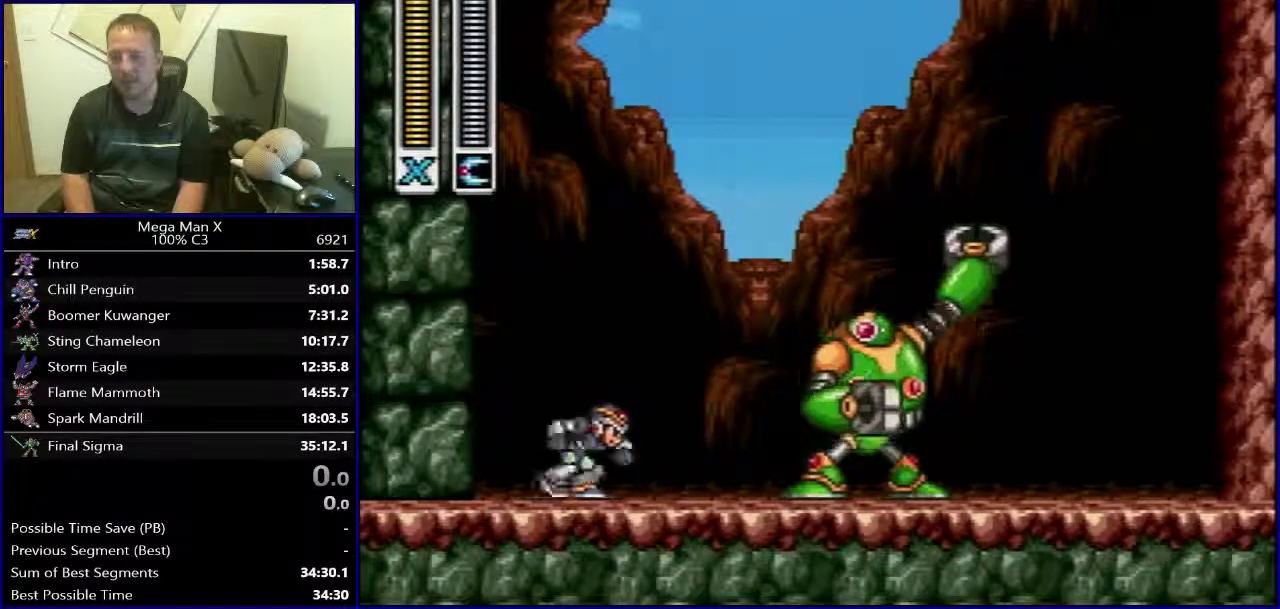
{"buttons": [], "events": [[150, "DPAD_RIGHT", "down"], [217, "B", "up"], [283, "DPAD_RIGHT", "up"]]}
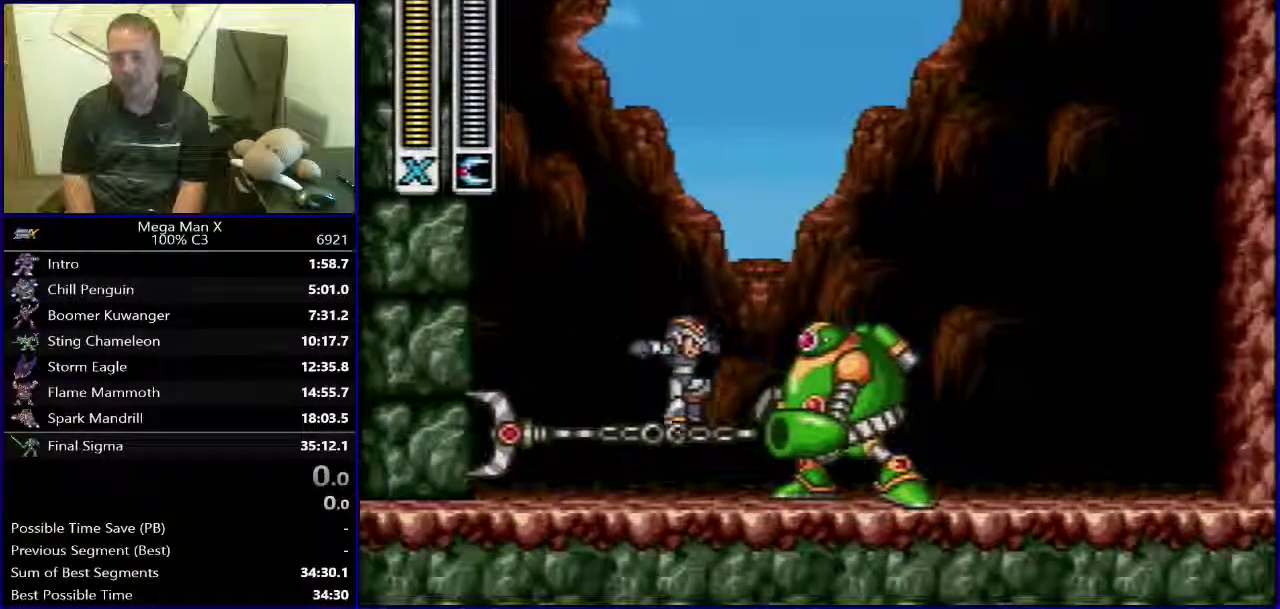
{"buttons": [], "events": []}
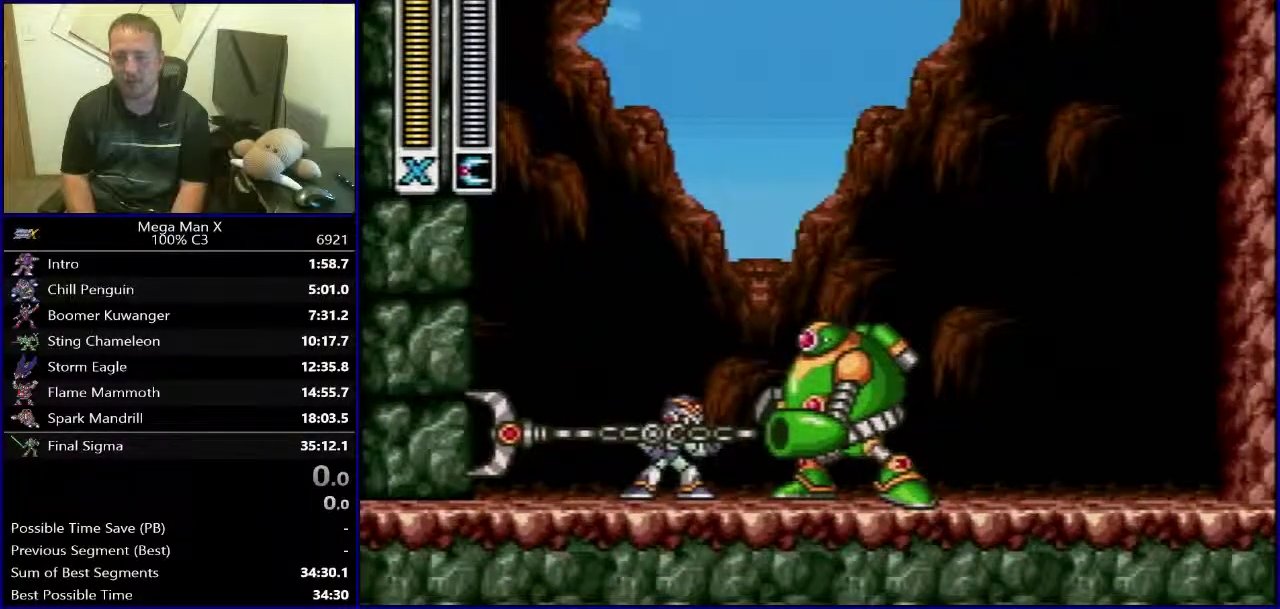
{"buttons": [], "events": []}
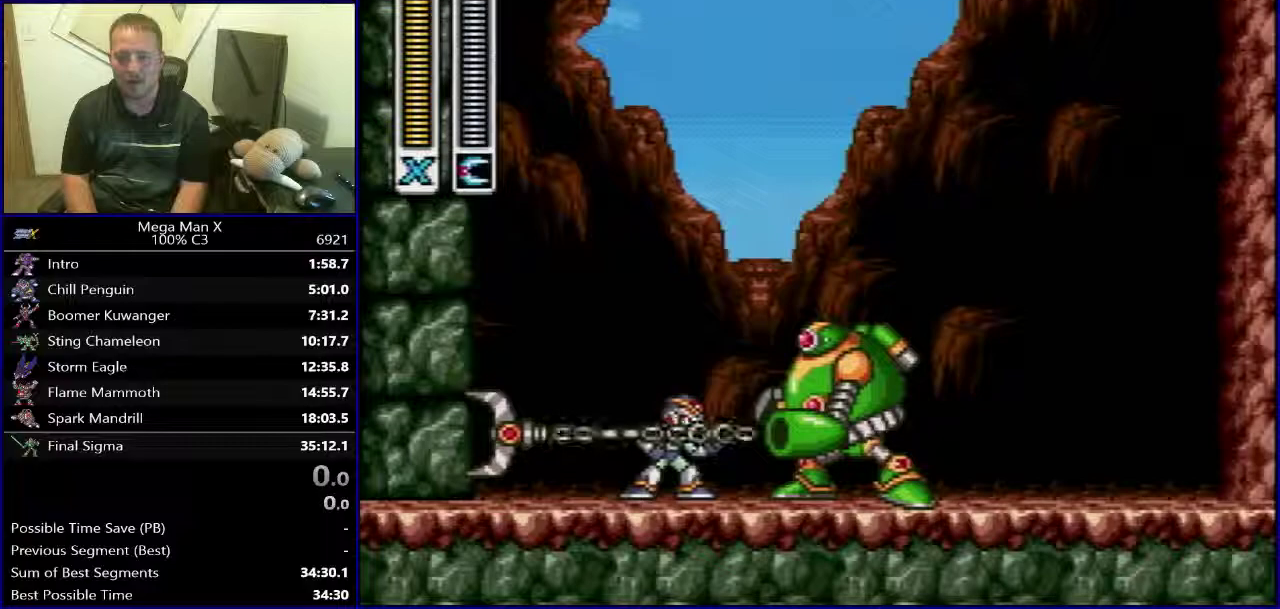
{"buttons": ["B", "DPAD_LEFT"], "events": [[117, "B", "down"], [233, "DPAD_LEFT", "down"], [433, "B", "up"], [500, "B", "down"]]}
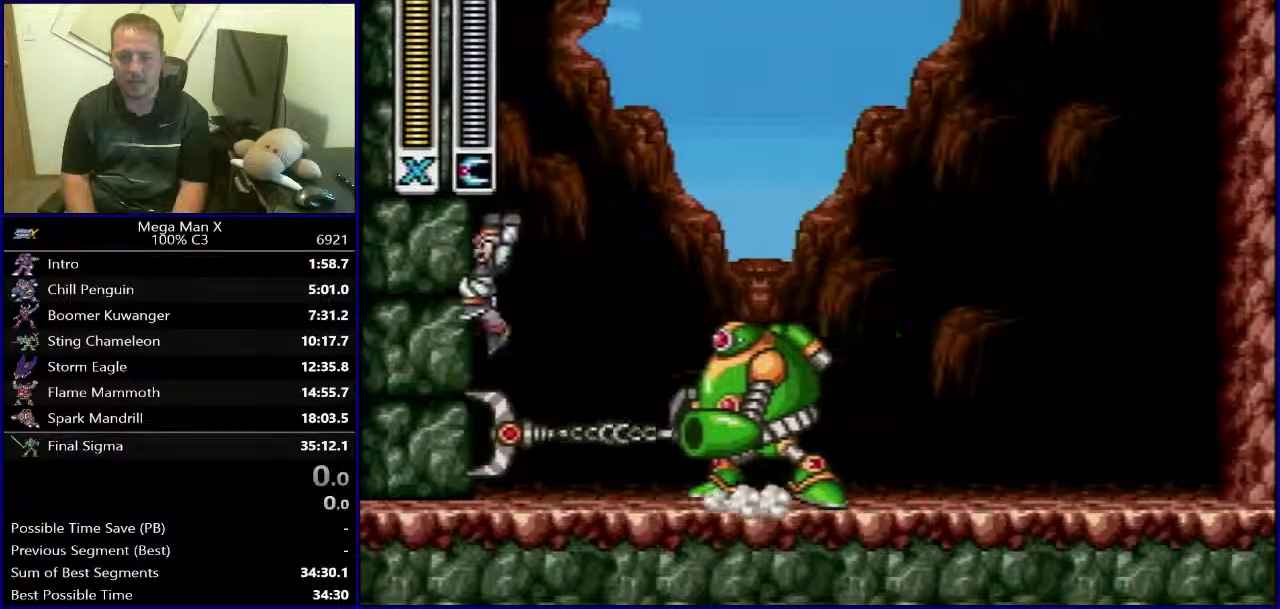
{"buttons": ["DPAD_RIGHT"], "events": [[67, "DPAD_LEFT", "up"], [100, "DPAD_RIGHT", "down"], [283, "B", "up"]]}
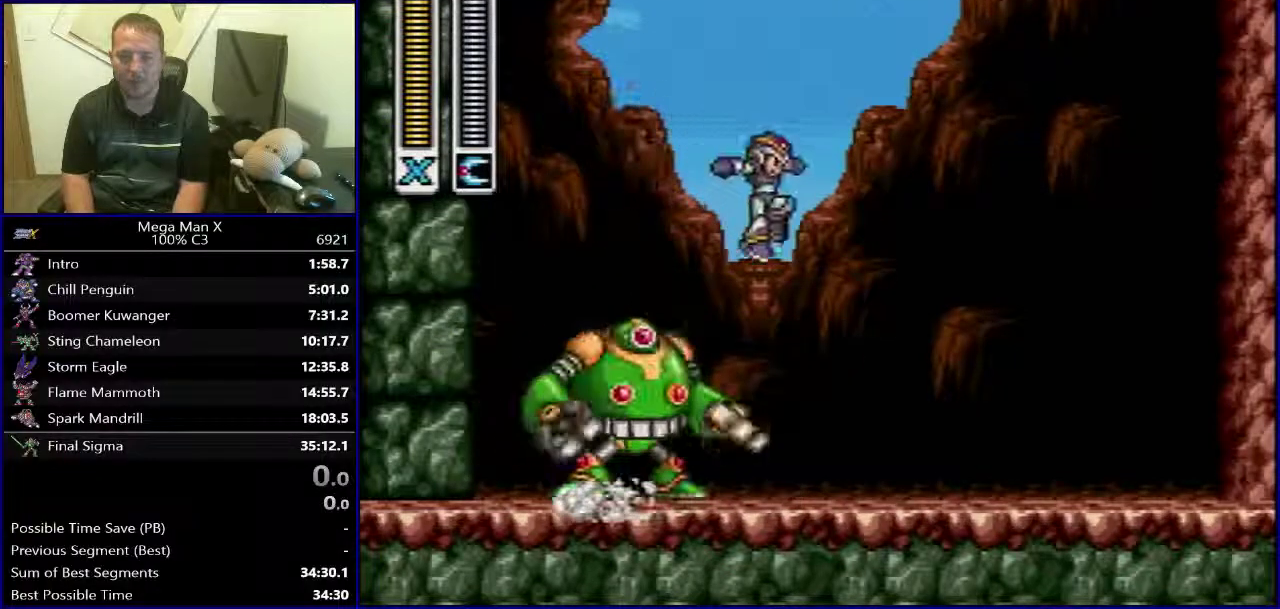
{"buttons": [], "events": [[317, "DPAD_RIGHT", "up"]]}
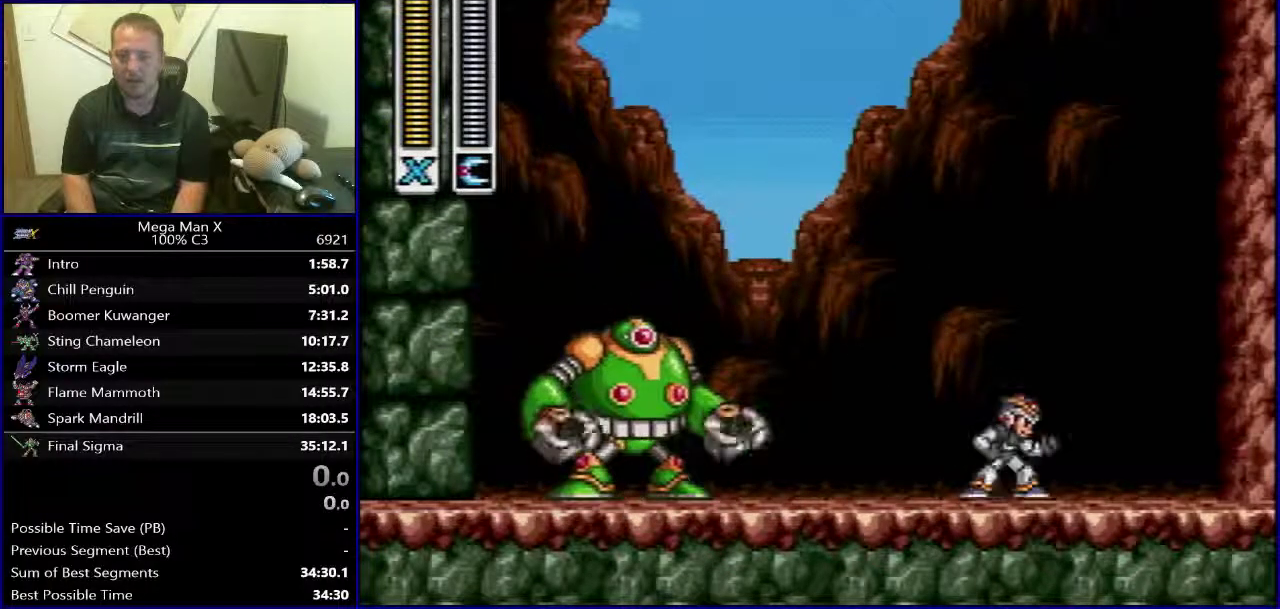
{"buttons": [], "events": []}
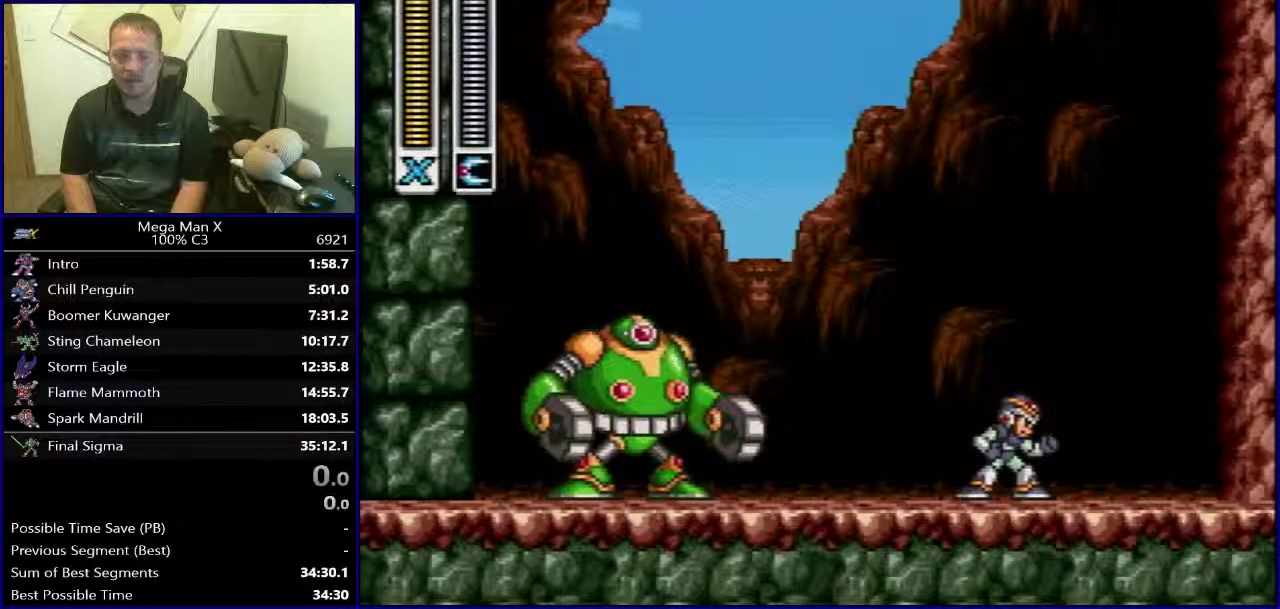
{"buttons": [], "events": []}
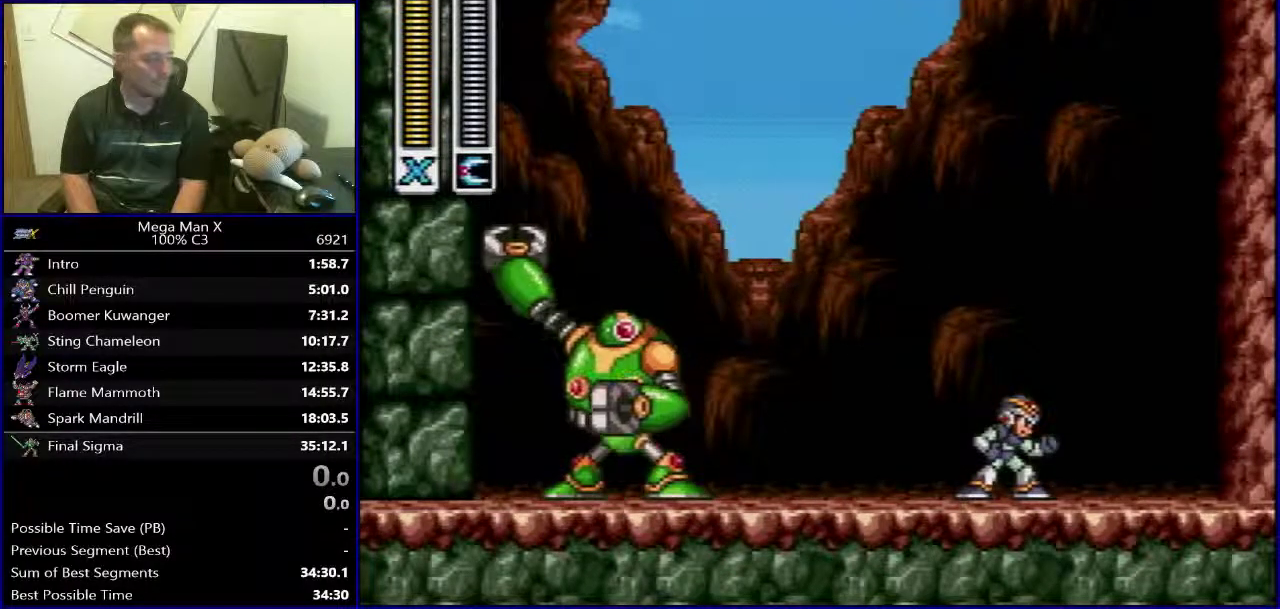
{"buttons": ["DPAD_RIGHT"], "events": [[433, "DPAD_RIGHT", "down"]]}
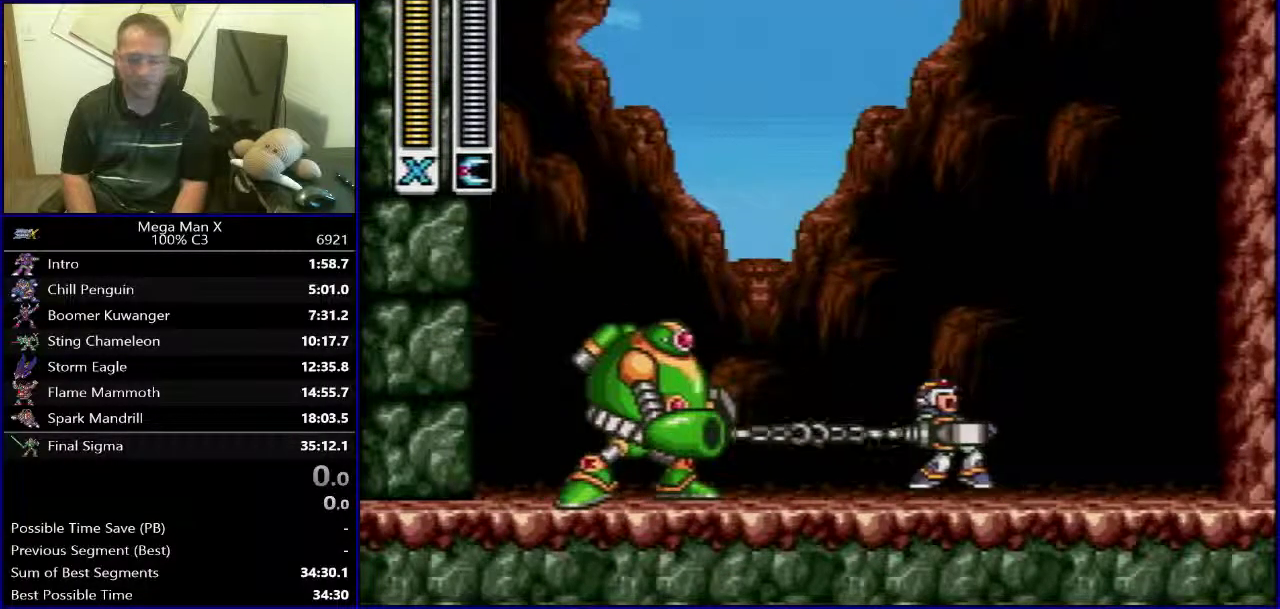
{"buttons": [], "events": [[167, "DPAD_RIGHT", "up"]]}
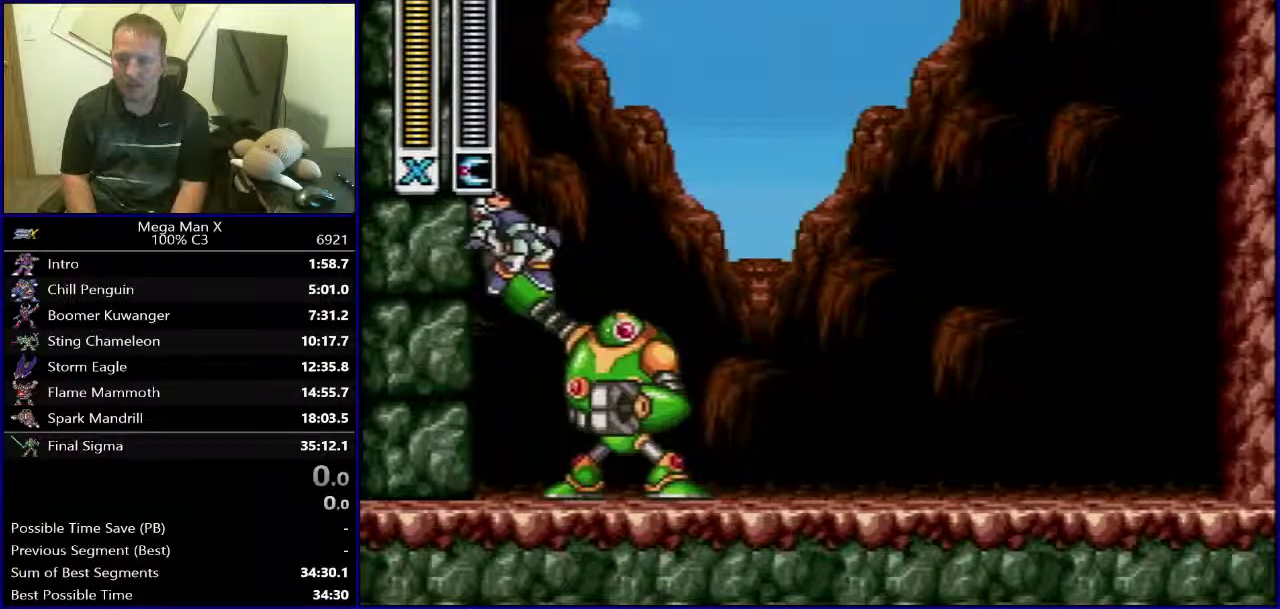
{"buttons": [], "events": []}
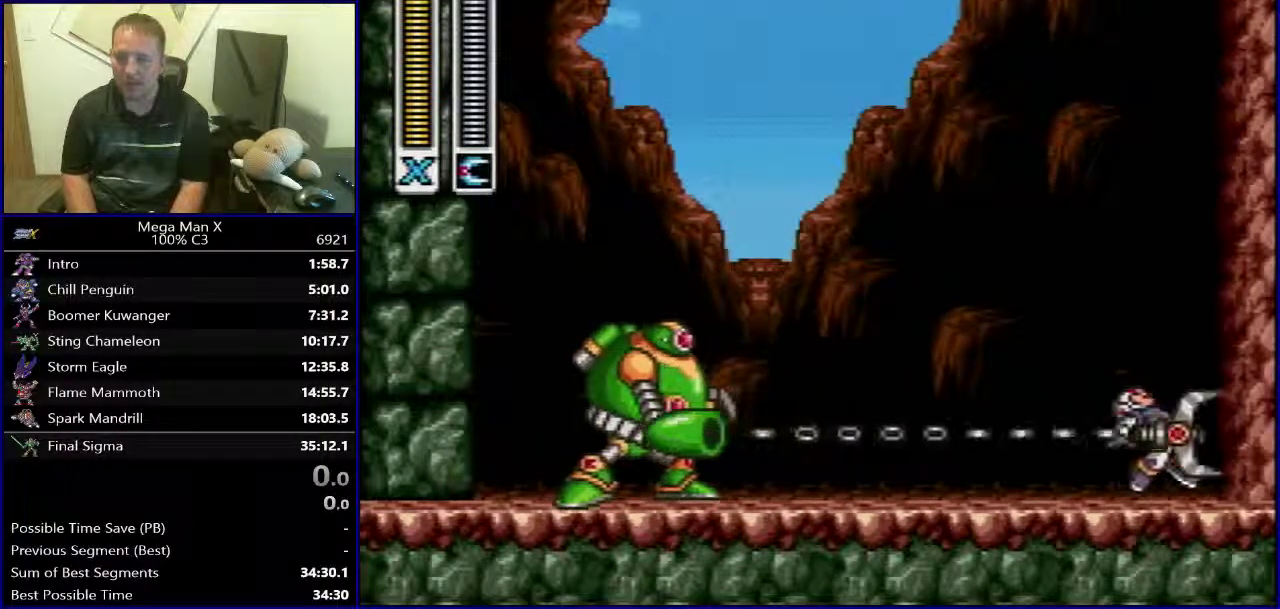
{"buttons": ["DPAD_LEFT"], "events": [[417, "DPAD_LEFT", "down"]]}
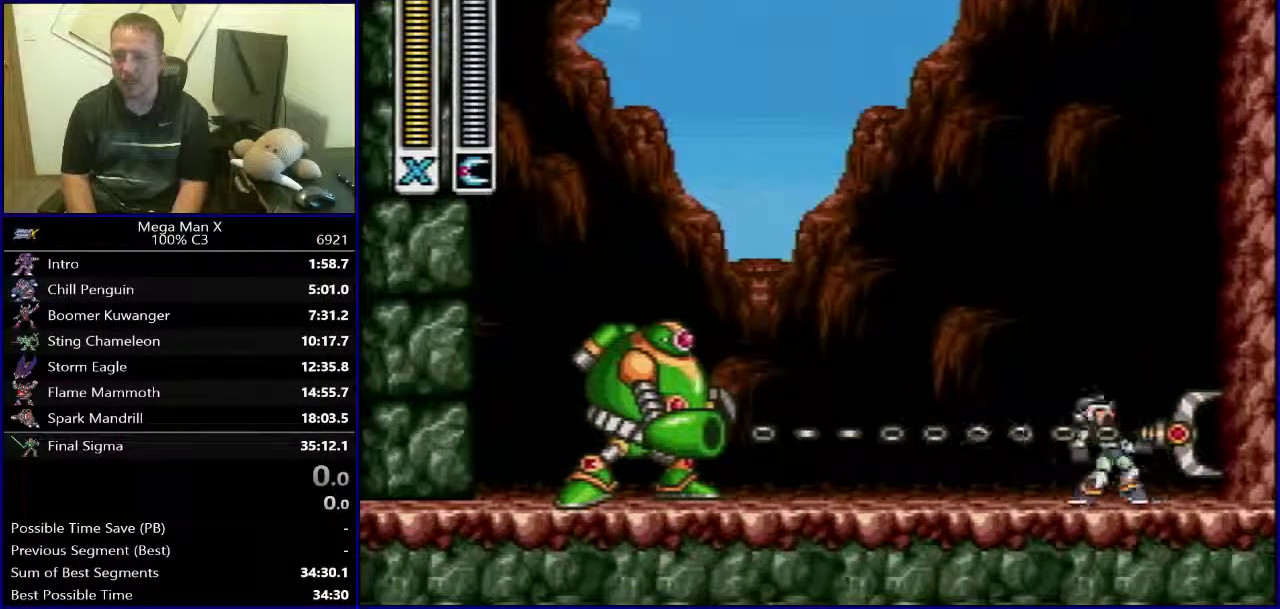
{"buttons": ["DPAD_RIGHT"], "events": [[267, "B", "down"], [283, "DPAD_LEFT", "up"], [317, "B", "up"], [417, "DPAD_RIGHT", "down"]]}
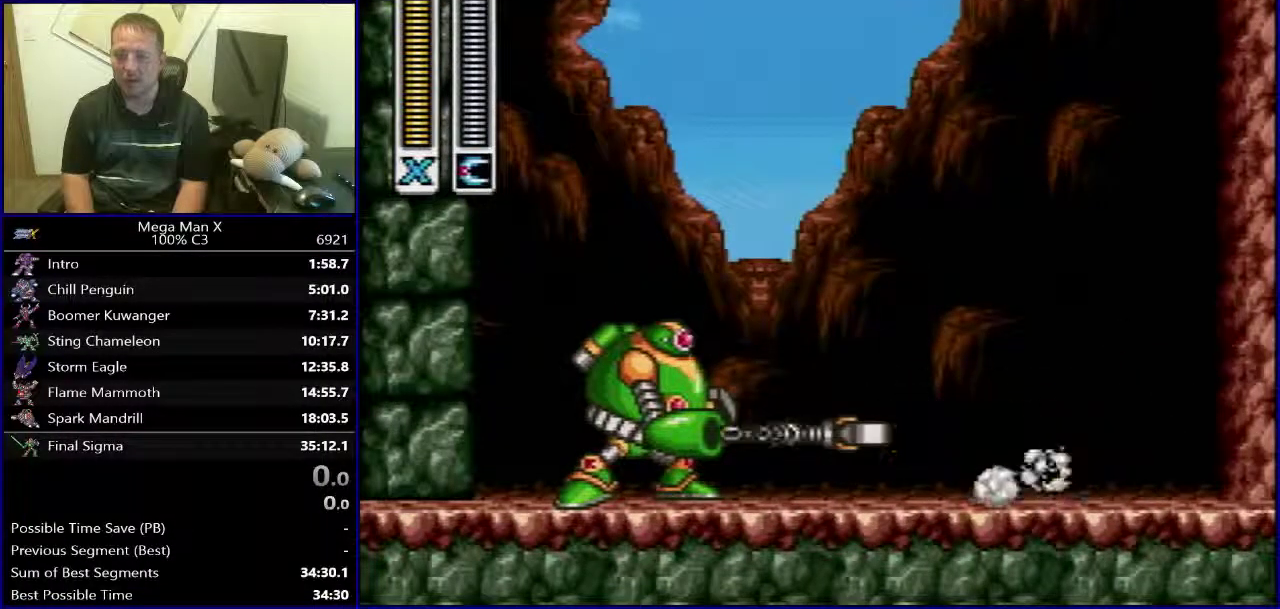
{"buttons": ["DPAD_LEFT"], "events": [[117, "DPAD_RIGHT", "up"], [233, "DPAD_LEFT", "down"]]}
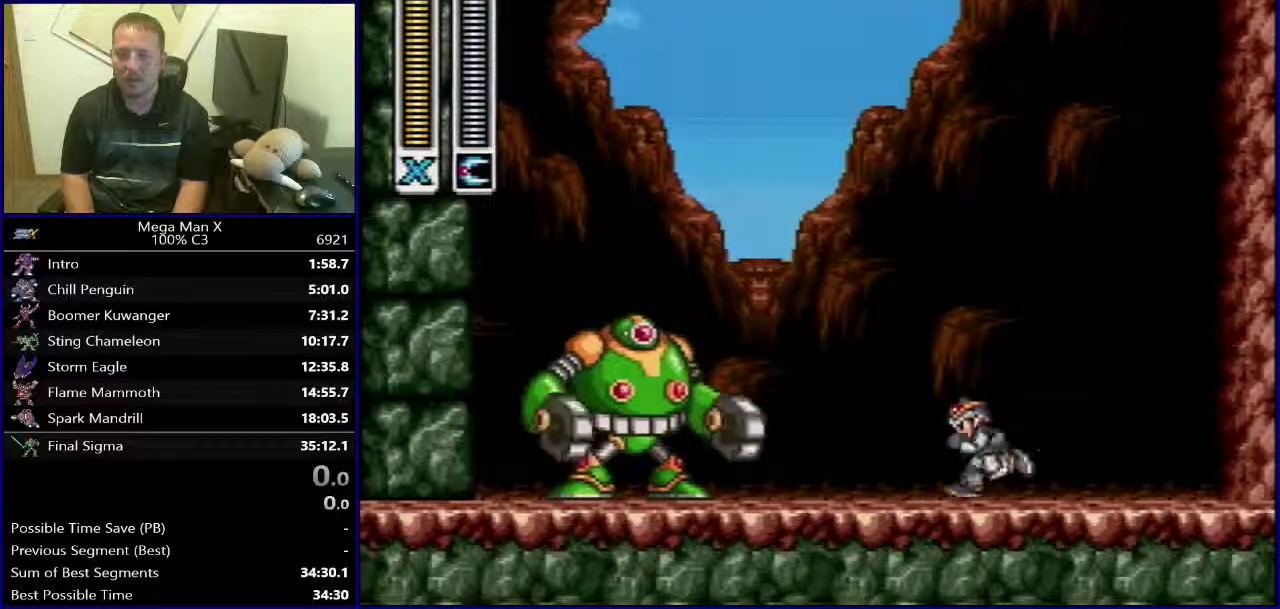
{"buttons": ["DPAD_RIGHT"], "events": [[17, "DPAD_LEFT", "up"], [317, "DPAD_RIGHT", "down"]]}
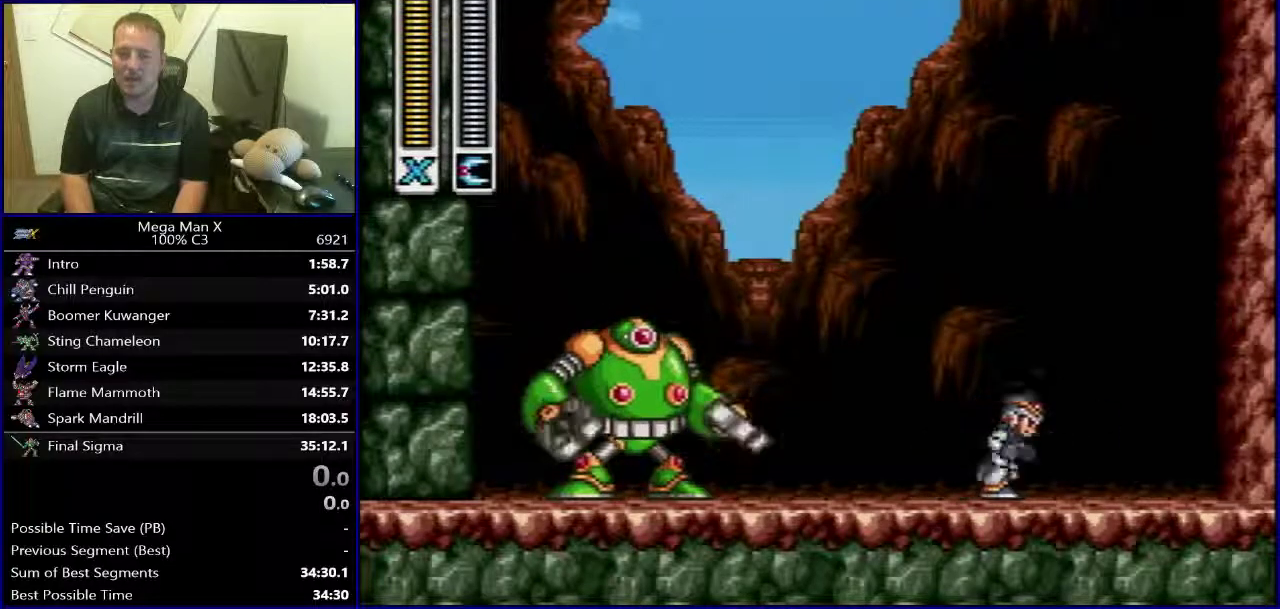
{"buttons": [], "events": [[150, "DPAD_RIGHT", "up"], [250, "DPAD_LEFT", "down"], [383, "DPAD_LEFT", "up"]]}
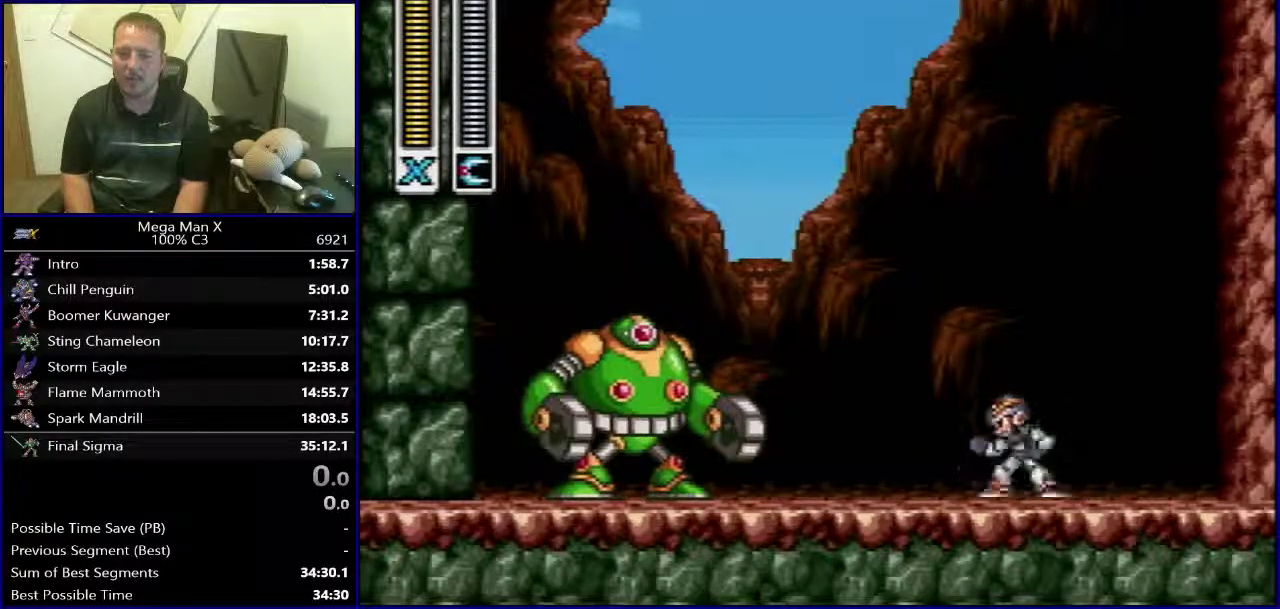
{"buttons": ["B", "DPAD_LEFT"], "events": [[367, "B", "down"], [367, "DPAD_LEFT", "down"]]}
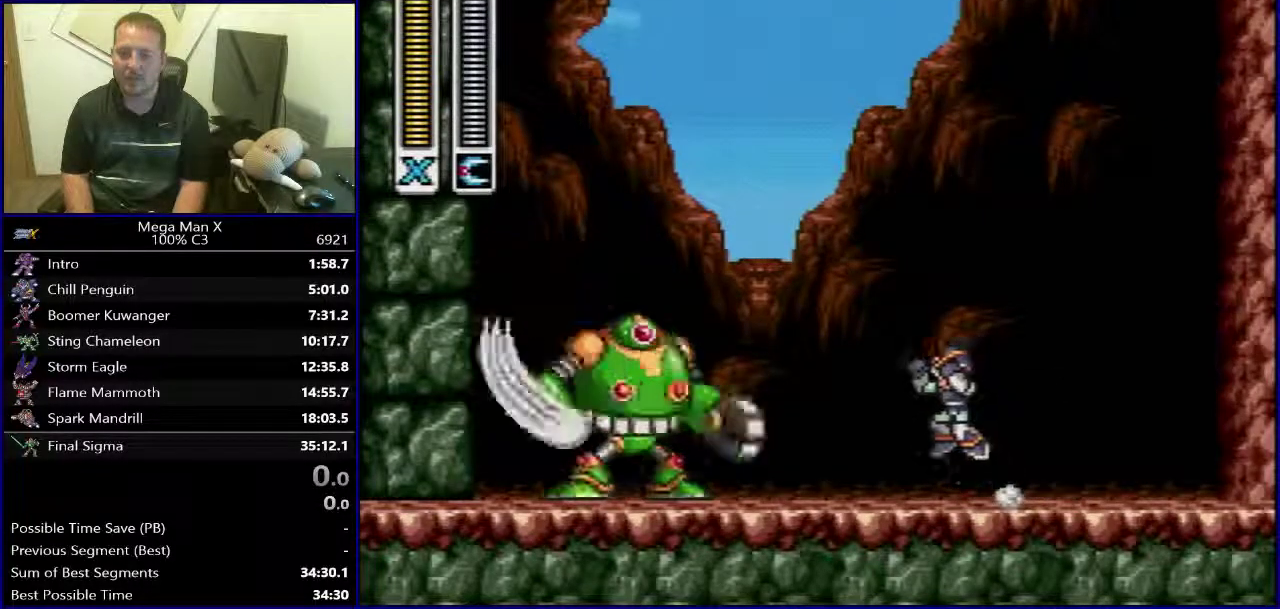
{"buttons": ["DPAD_RIGHT"], "events": [[33, "Y", "down"], [67, "B", "up"], [100, "Y", "up"], [167, "DPAD_LEFT", "up"], [367, "DPAD_RIGHT", "down"]]}
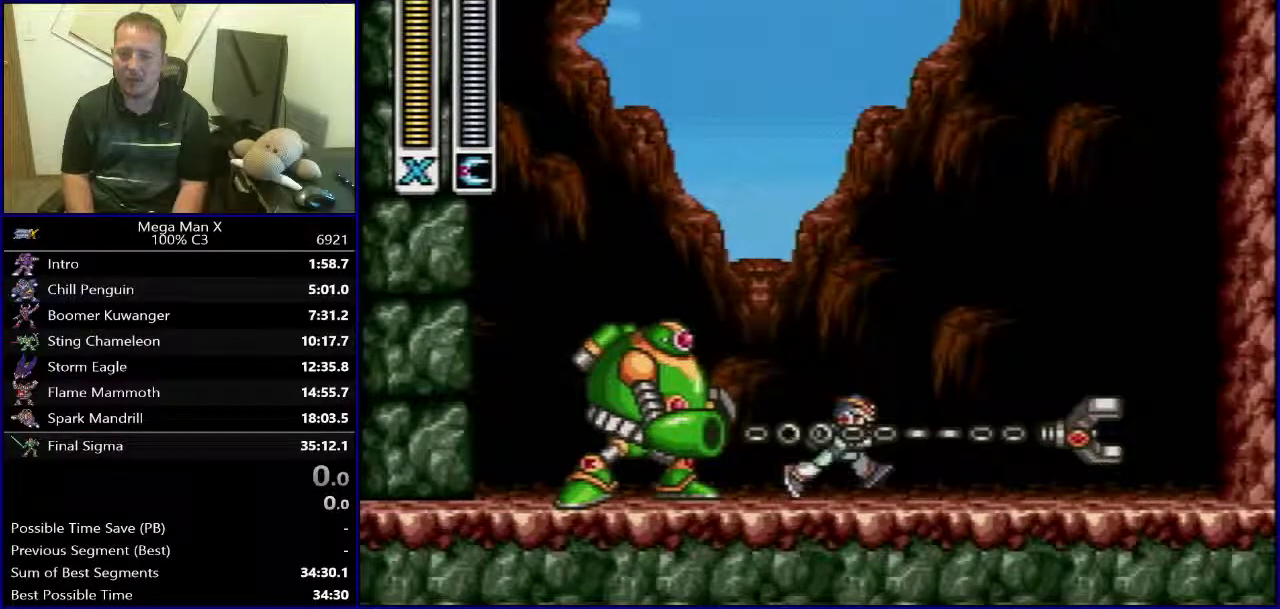
{"buttons": [], "events": [[50, "DPAD_LEFT", "down"], [50, "DPAD_RIGHT", "up"], [133, "Y", "down"], [150, "DPAD_LEFT", "up"], [250, "Y", "up"]]}
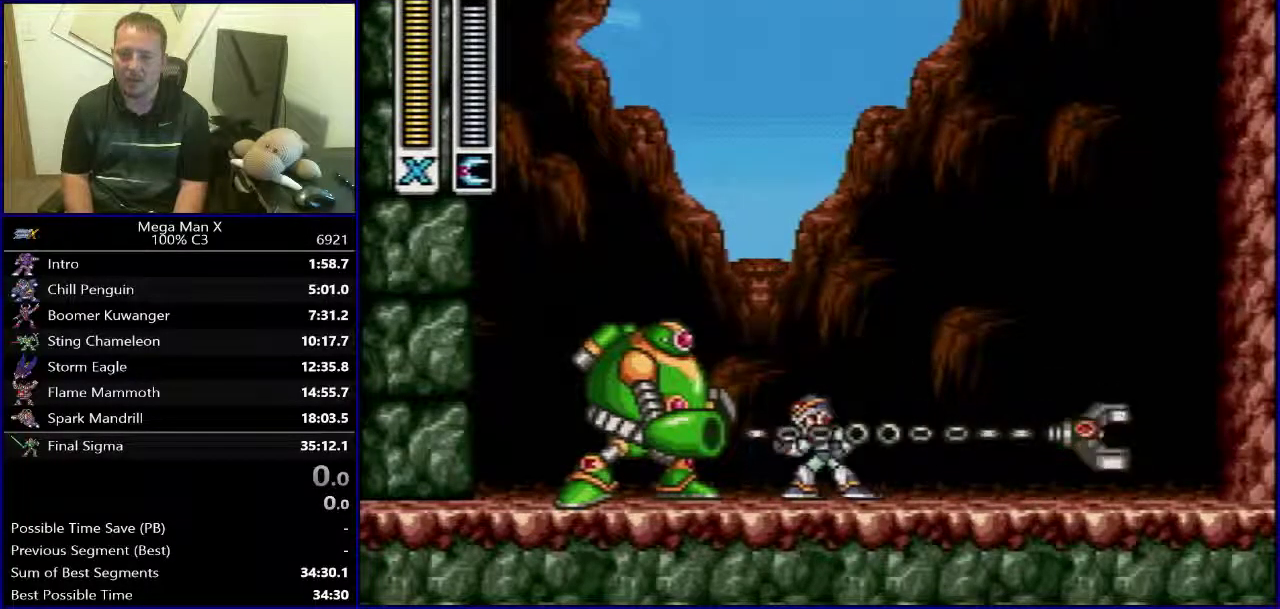
{"buttons": ["B", "DPAD_RIGHT"], "events": [[150, "Y", "down"], [183, "B", "down"], [317, "DPAD_RIGHT", "down"], [383, "Y", "up"]]}
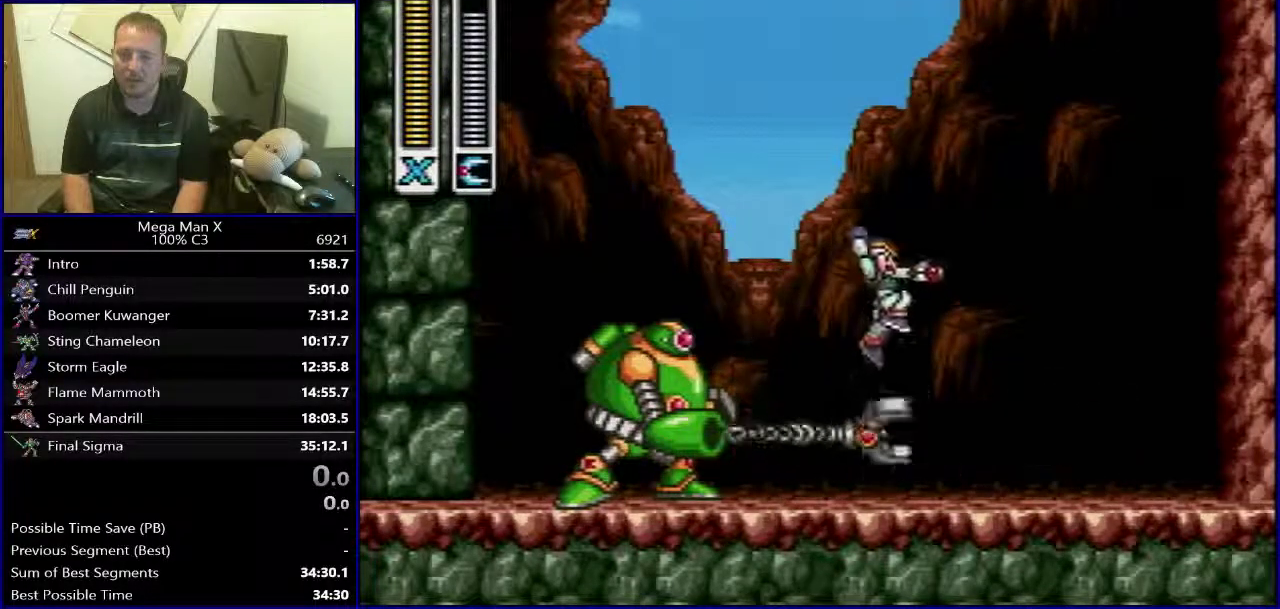
{"buttons": ["DPAD_RIGHT"], "events": [[100, "B", "up"], [117, "DPAD_LEFT", "down"], [117, "DPAD_RIGHT", "up"], [233, "Y", "down"], [267, "DPAD_LEFT", "up"], [367, "DPAD_RIGHT", "down"], [367, "Y", "up"]]}
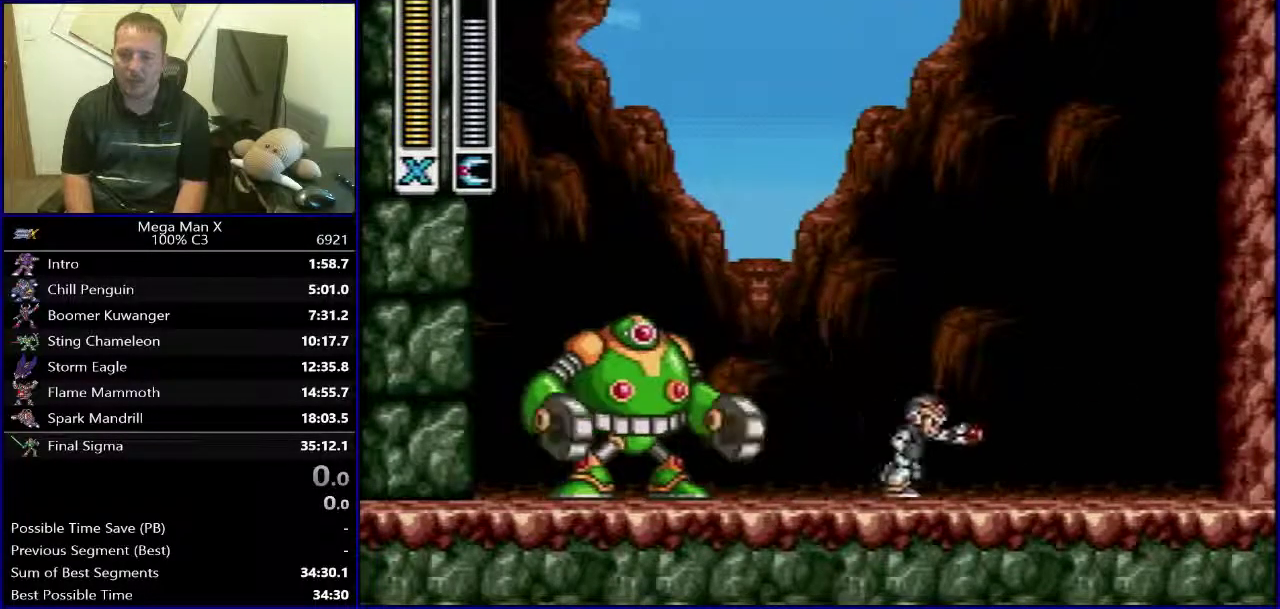
{"buttons": [], "events": [[317, "DPAD_RIGHT", "up"]]}